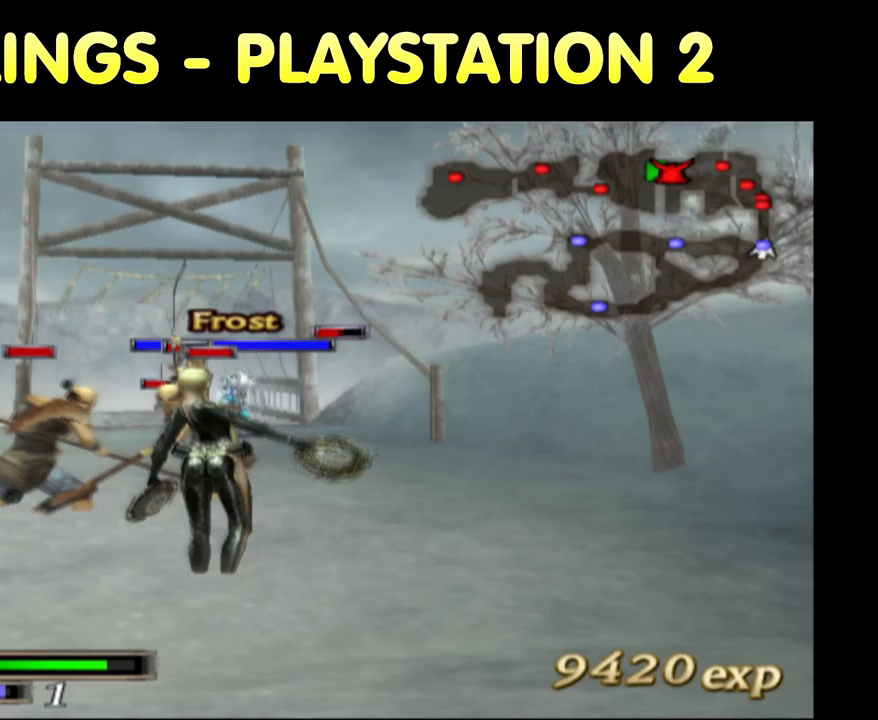
Gameplay with a controller (PlayStation layout); each line is a JSON object with the inputs held at the frame after it (dt_ms = milliseconds from this image to that frame). "button_events" lists button changes between this image and that frame as [ms after this image, input, new state], when the widget could be followed in between (sticks are given only as held states). Not read: L3 R3.
{"dt_ms": 500, "buttons": [], "left_stick": "center", "right_stick": "center", "button_events": []}
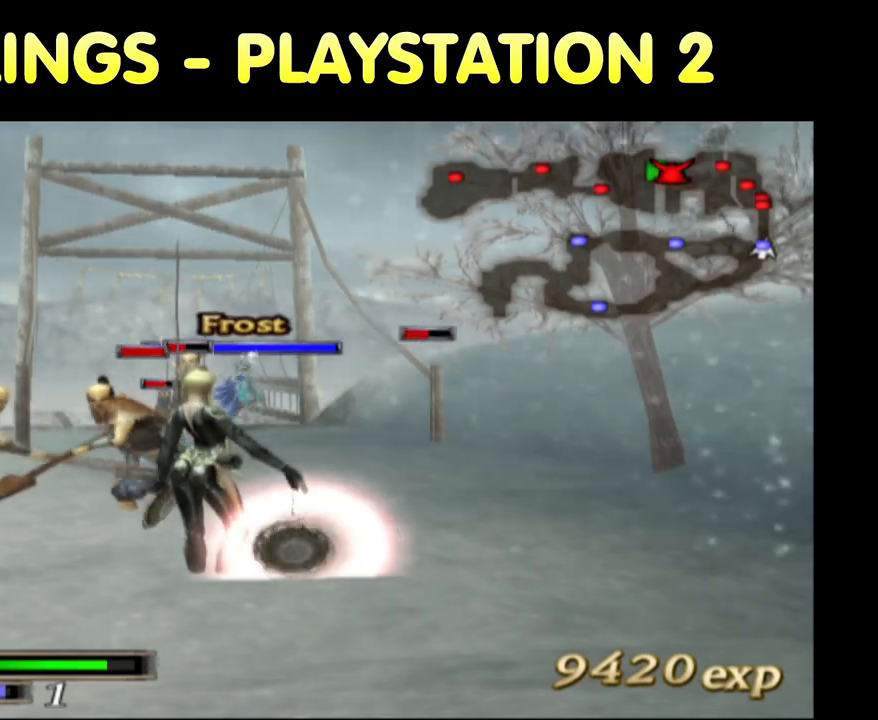
{"dt_ms": 500, "buttons": [], "left_stick": "up", "right_stick": "center", "button_events": []}
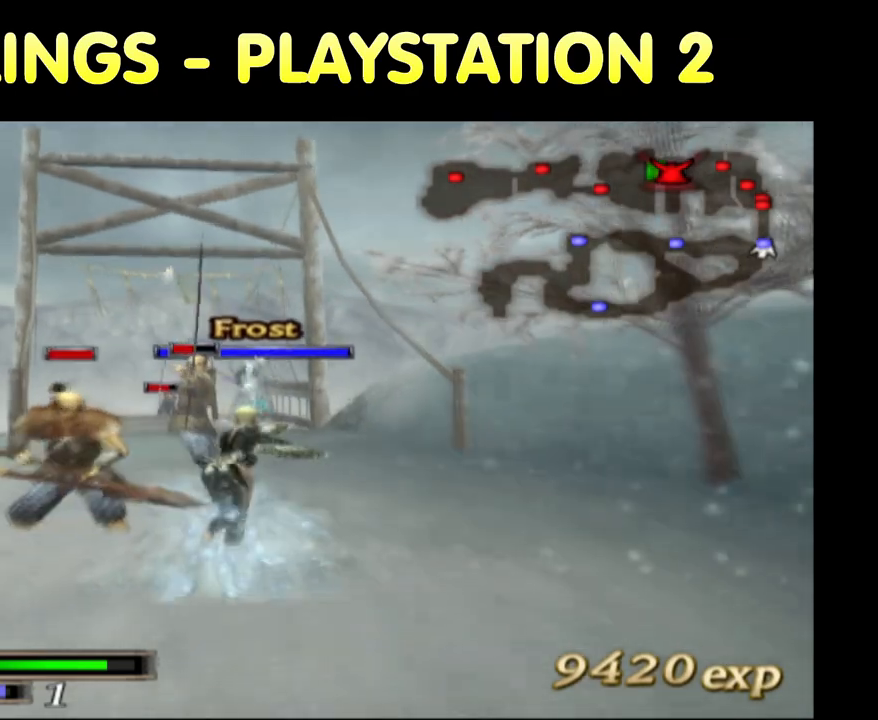
{"dt_ms": 500, "buttons": [], "left_stick": "up", "right_stick": "center", "button_events": []}
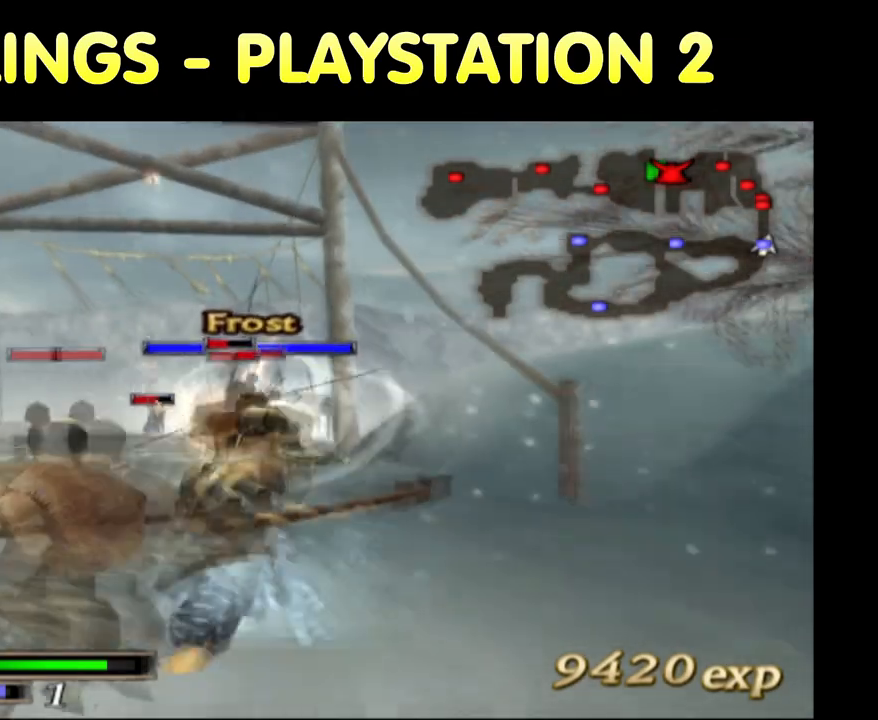
{"dt_ms": 500, "buttons": [], "left_stick": "up", "right_stick": "center", "button_events": []}
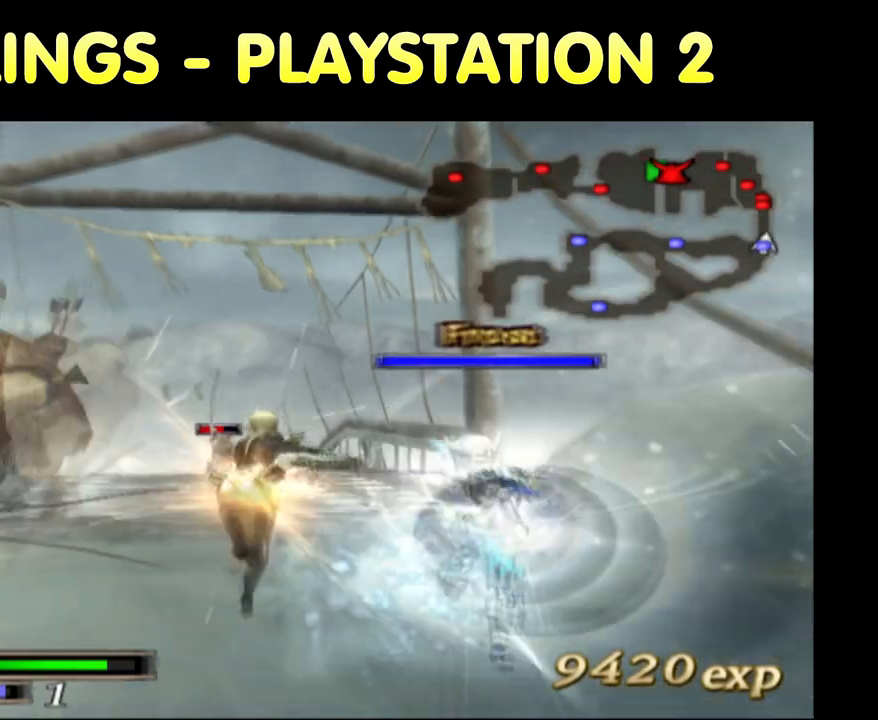
{"dt_ms": 500, "buttons": [], "left_stick": "up", "right_stick": "center", "button_events": []}
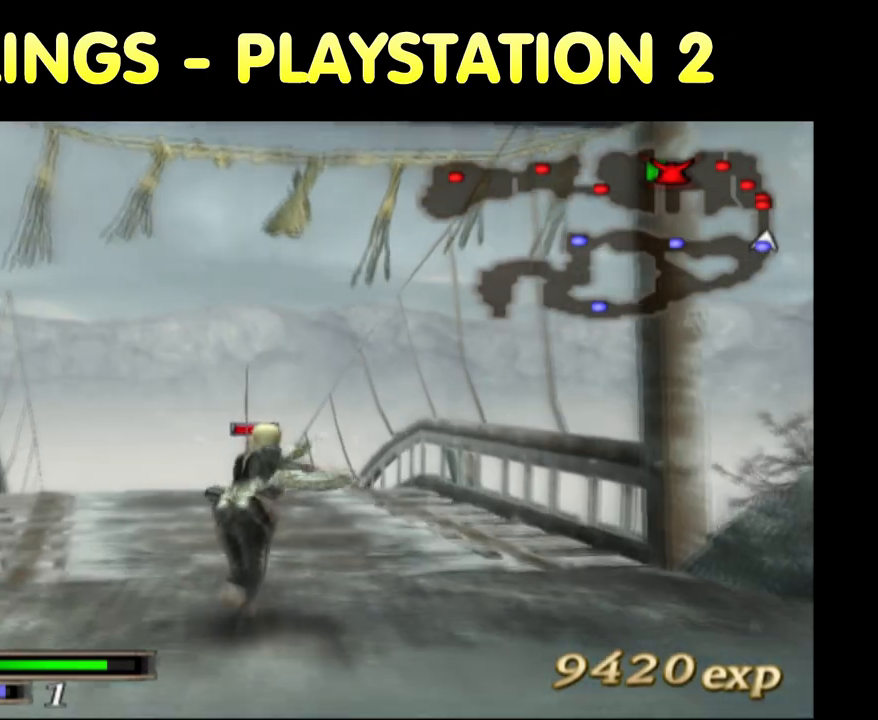
{"dt_ms": 500, "buttons": [], "left_stick": "up", "right_stick": "center", "button_events": []}
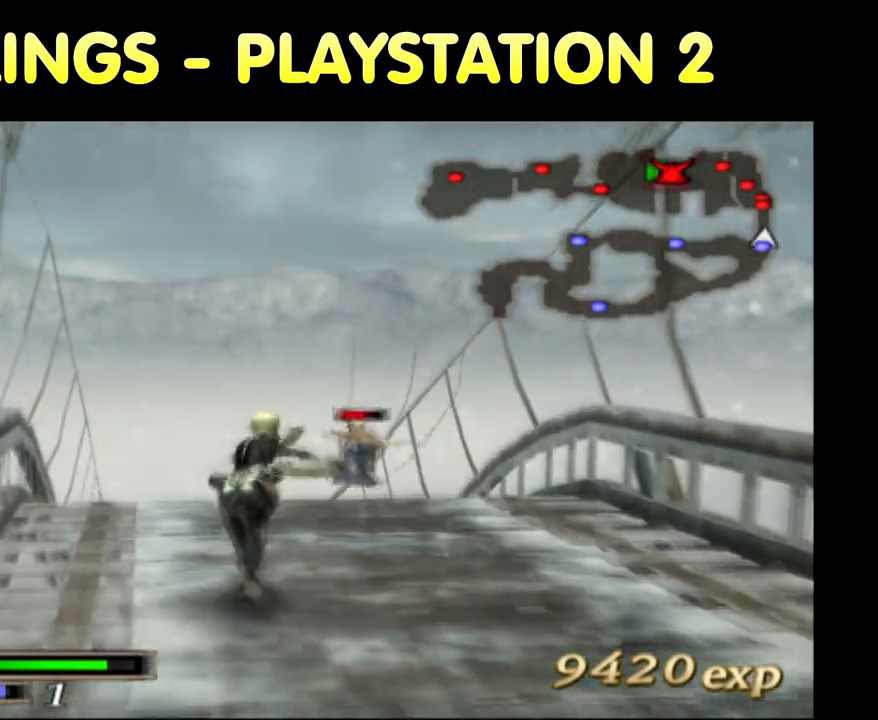
{"dt_ms": 500, "buttons": [], "left_stick": "up-left", "right_stick": "center", "button_events": [[300, "CROSS", "down"], [467, "CROSS", "up"]]}
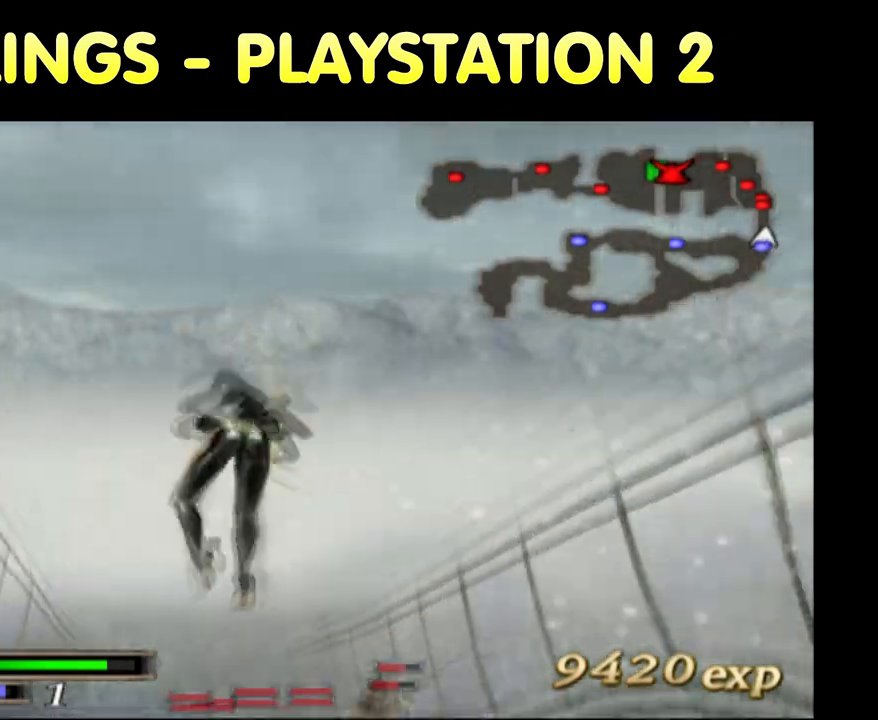
{"dt_ms": 500, "buttons": [], "left_stick": "up-left", "right_stick": "center", "button_events": [[300, "CROSS", "down"], [483, "CROSS", "up"]]}
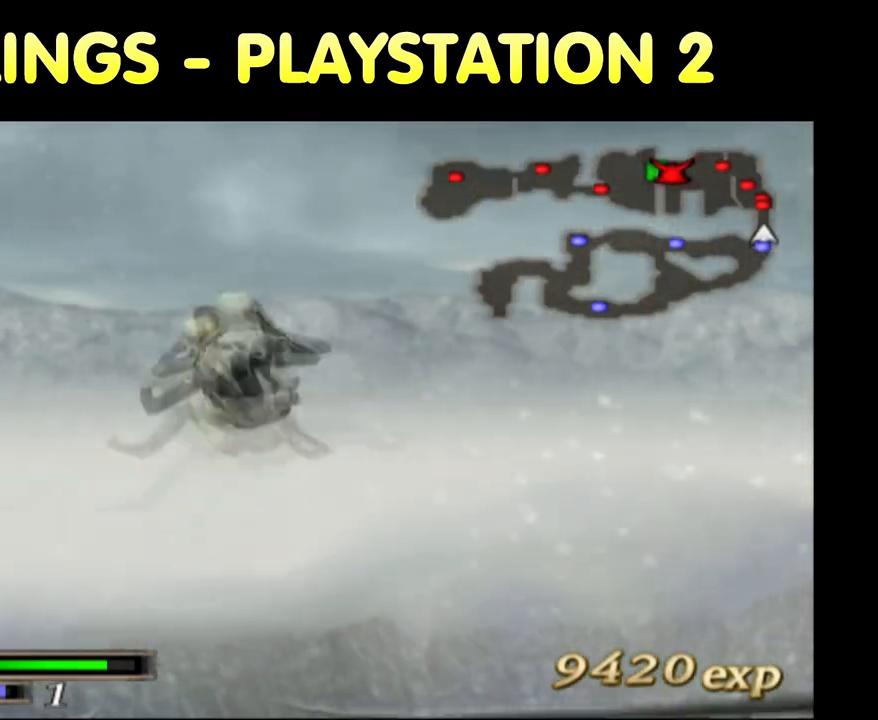
{"dt_ms": 500, "buttons": [], "left_stick": "up-left", "right_stick": "down", "button_events": []}
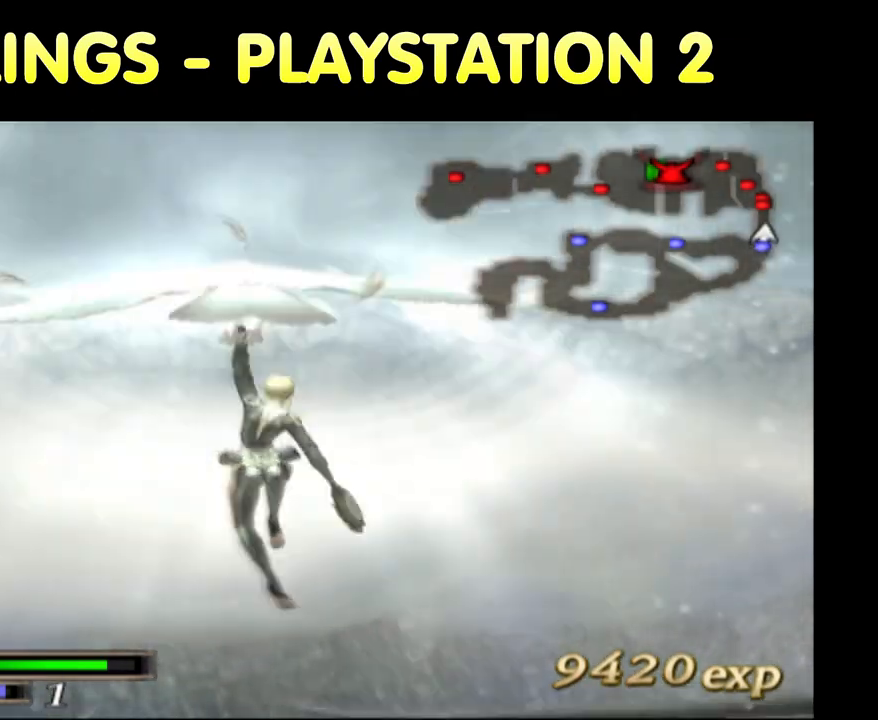
{"dt_ms": 500, "buttons": [], "left_stick": "up-left", "right_stick": "up", "button_events": []}
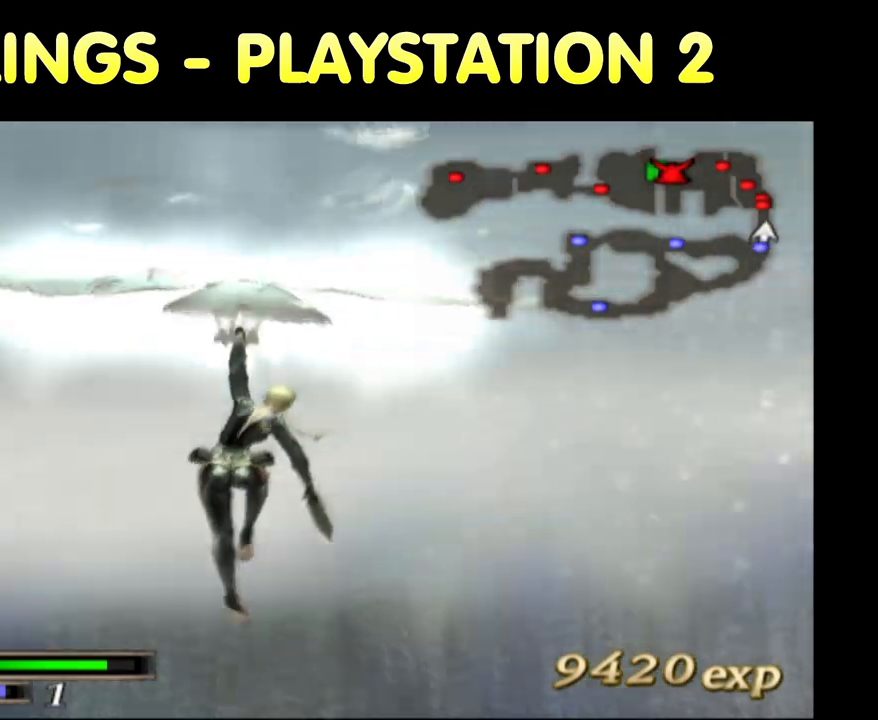
{"dt_ms": 500, "buttons": [], "left_stick": "up-left", "right_stick": "up", "button_events": []}
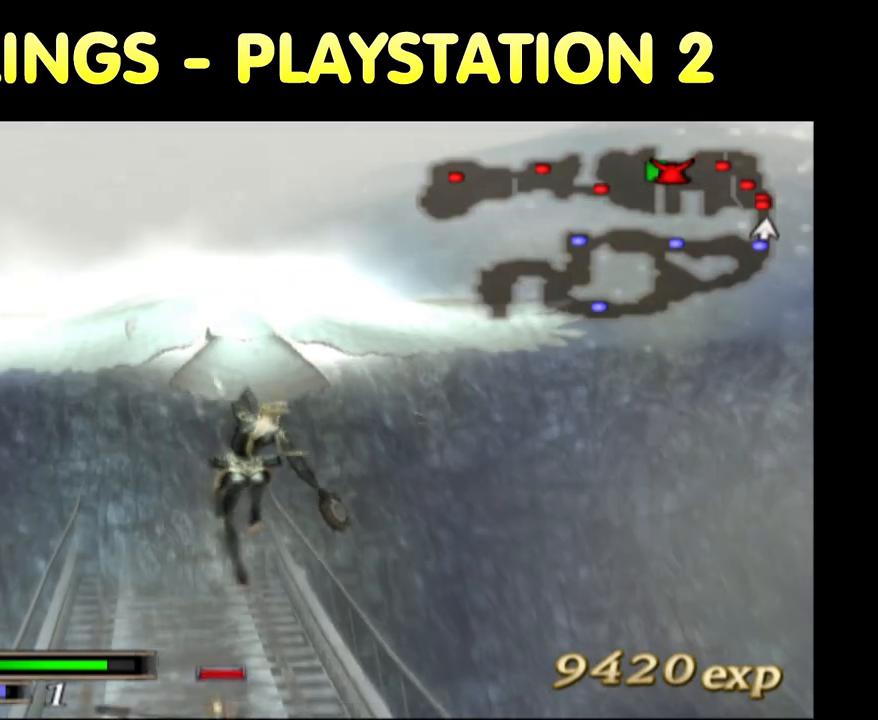
{"dt_ms": 500, "buttons": [], "left_stick": "up-left", "right_stick": "up-right", "button_events": []}
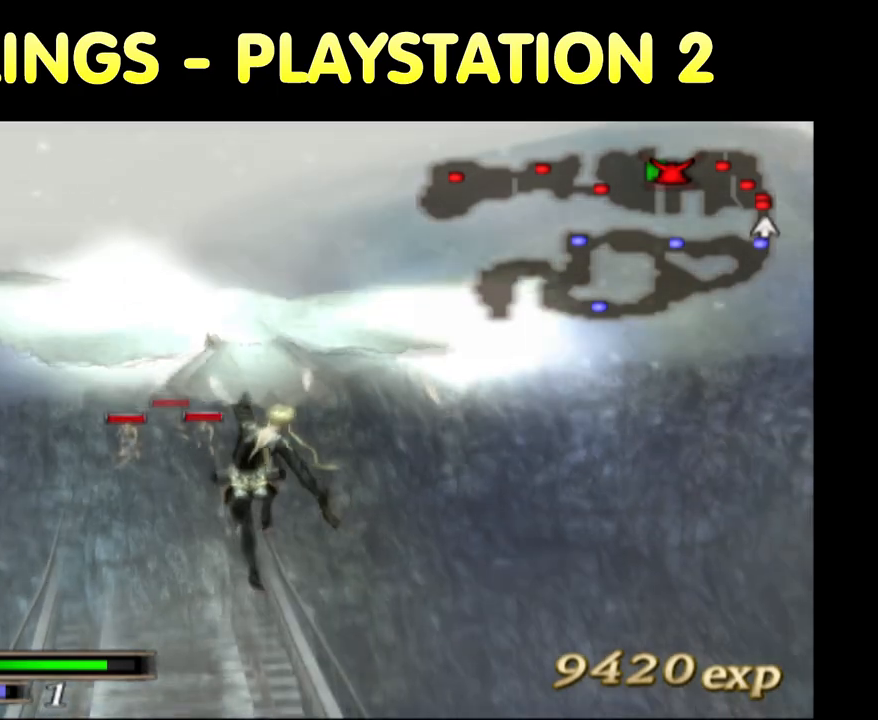
{"dt_ms": 500, "buttons": [], "left_stick": "up", "right_stick": "center", "button_events": []}
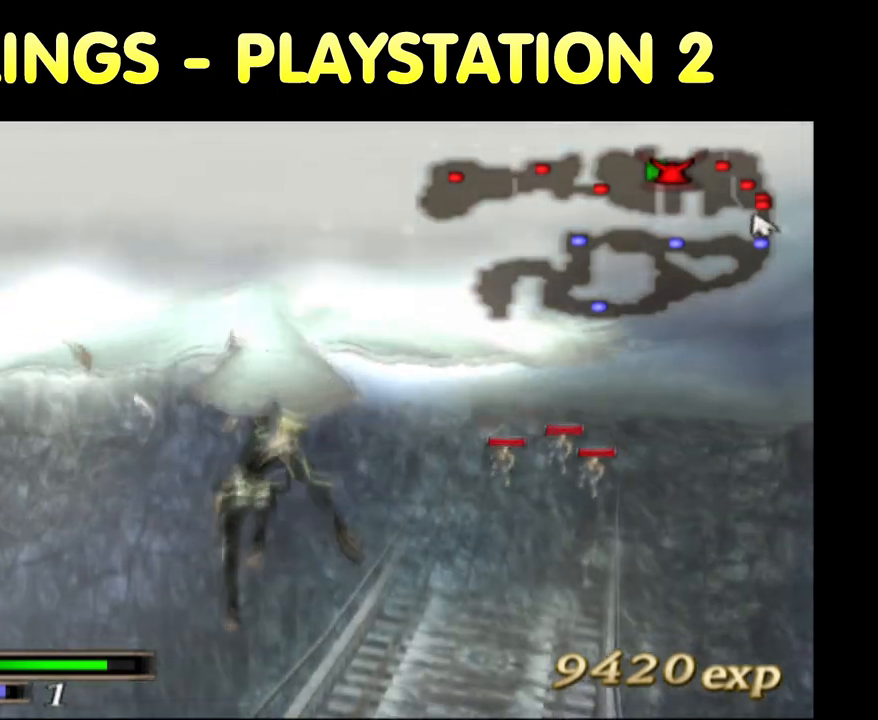
{"dt_ms": 500, "buttons": [], "left_stick": "up", "right_stick": "center", "button_events": []}
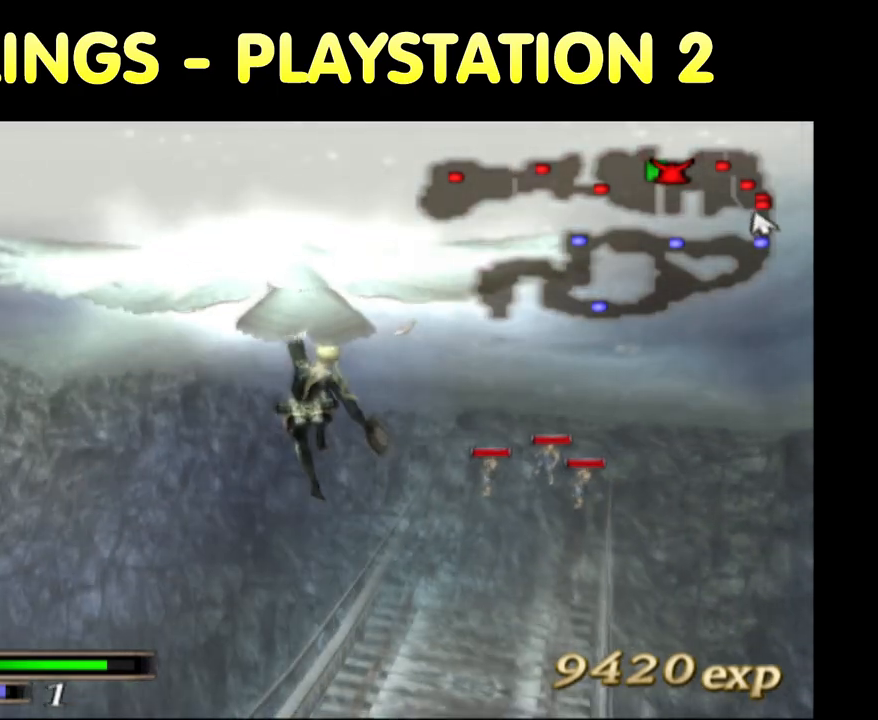
{"dt_ms": 500, "buttons": [], "left_stick": "up", "right_stick": "center", "button_events": []}
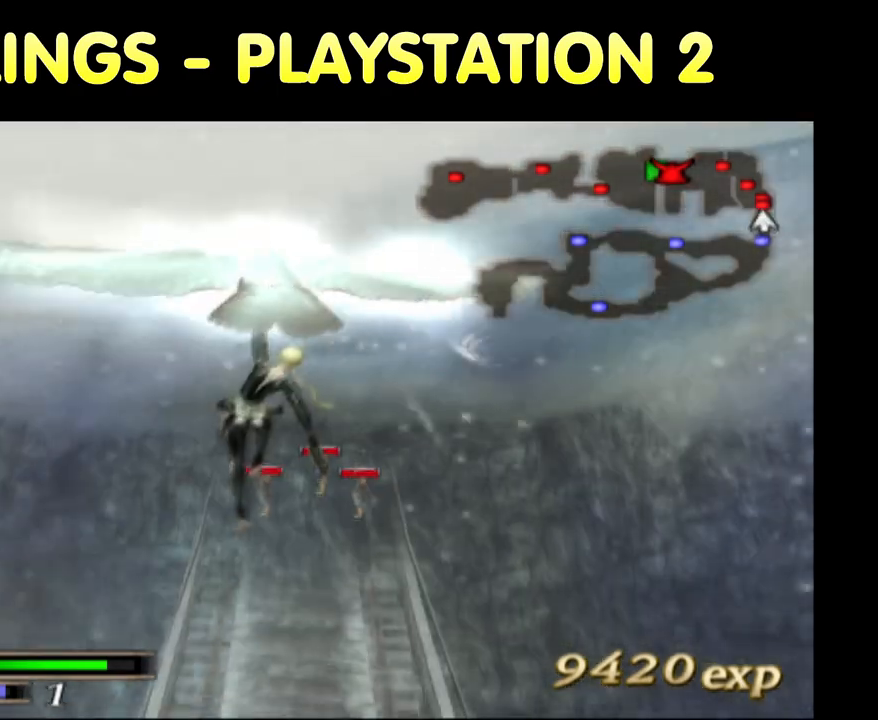
{"dt_ms": 500, "buttons": [], "left_stick": "up", "right_stick": "center", "button_events": []}
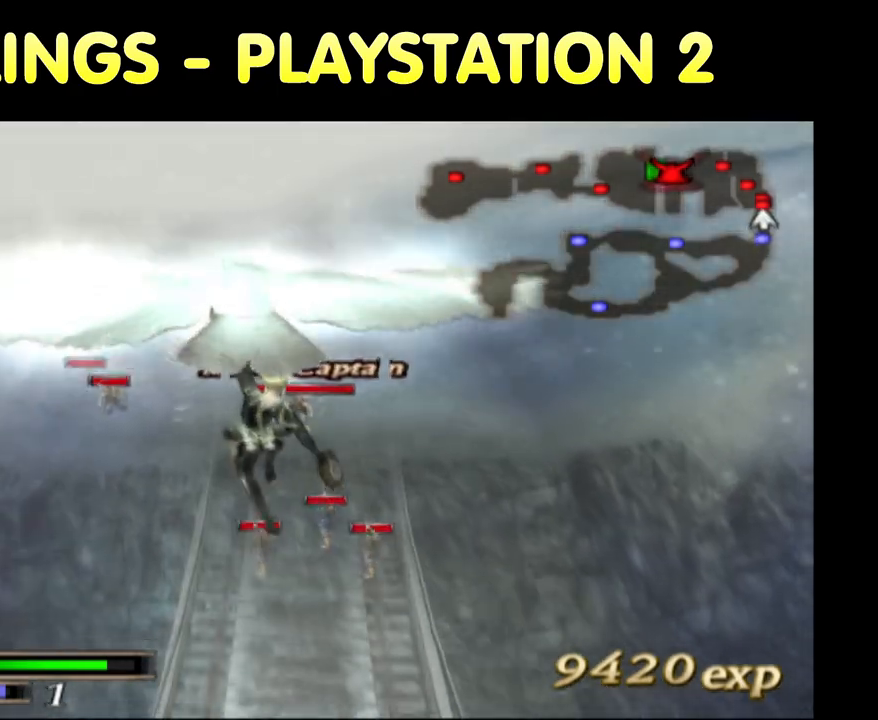
{"dt_ms": 500, "buttons": [], "left_stick": "up", "right_stick": "center", "button_events": []}
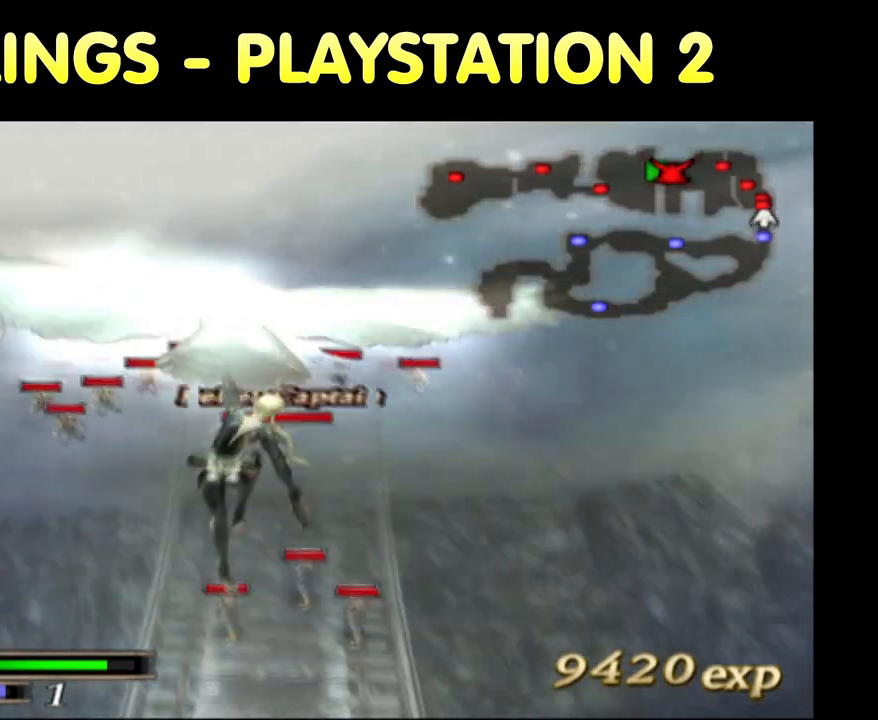
{"dt_ms": 500, "buttons": [], "left_stick": "up", "right_stick": "center", "button_events": []}
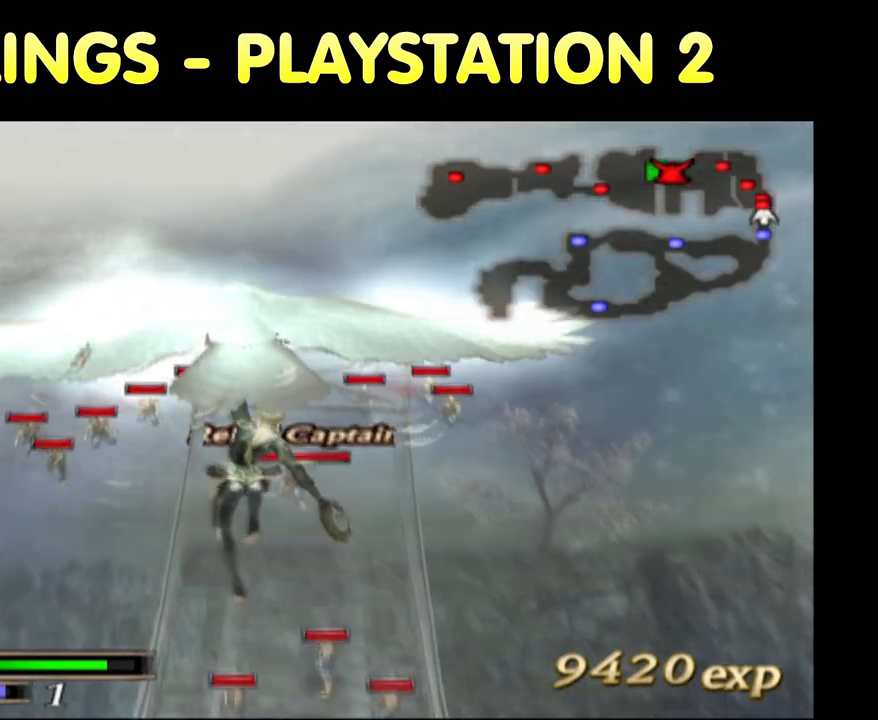
{"dt_ms": 500, "buttons": [], "left_stick": "up", "right_stick": "center", "button_events": []}
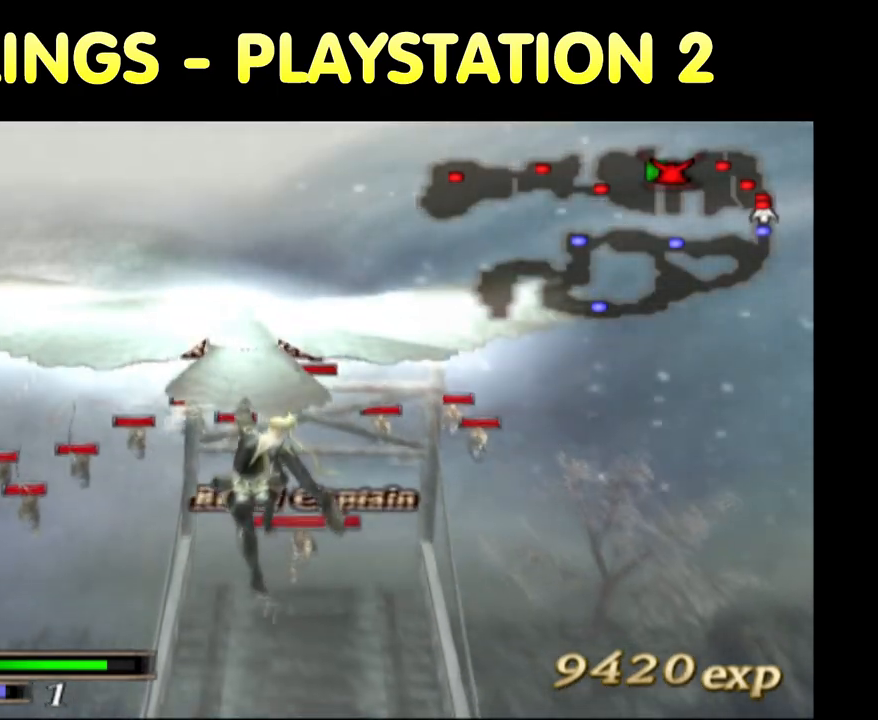
{"dt_ms": 500, "buttons": [], "left_stick": "up", "right_stick": "center", "button_events": [[283, "CROSS", "down"], [367, "CROSS", "up"]]}
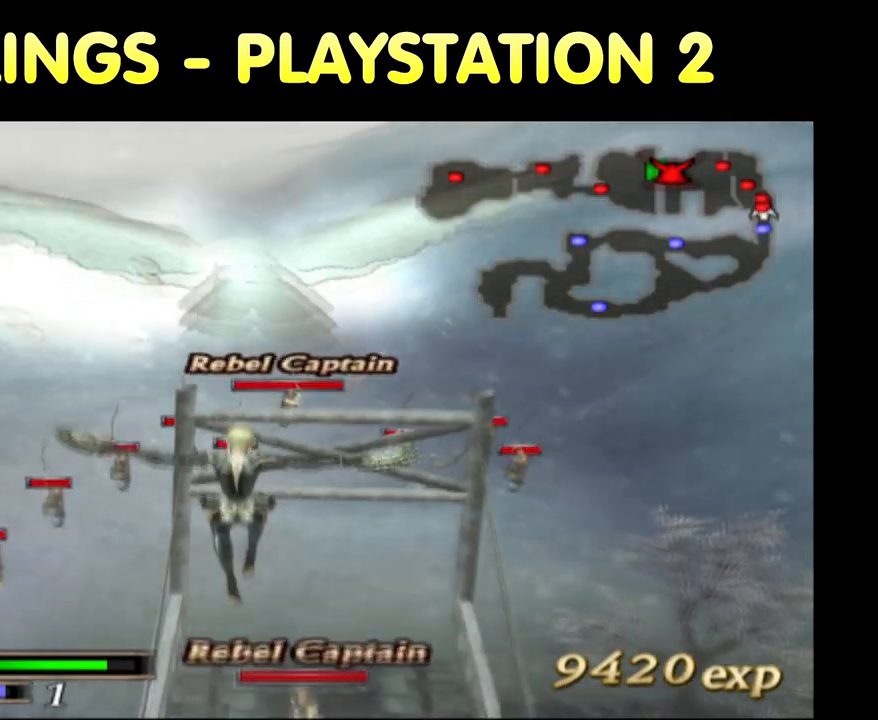
{"dt_ms": 500, "buttons": [], "left_stick": "up-right", "right_stick": "center", "button_events": [[400, "TRIANGLE", "down"], [500, "TRIANGLE", "up"]]}
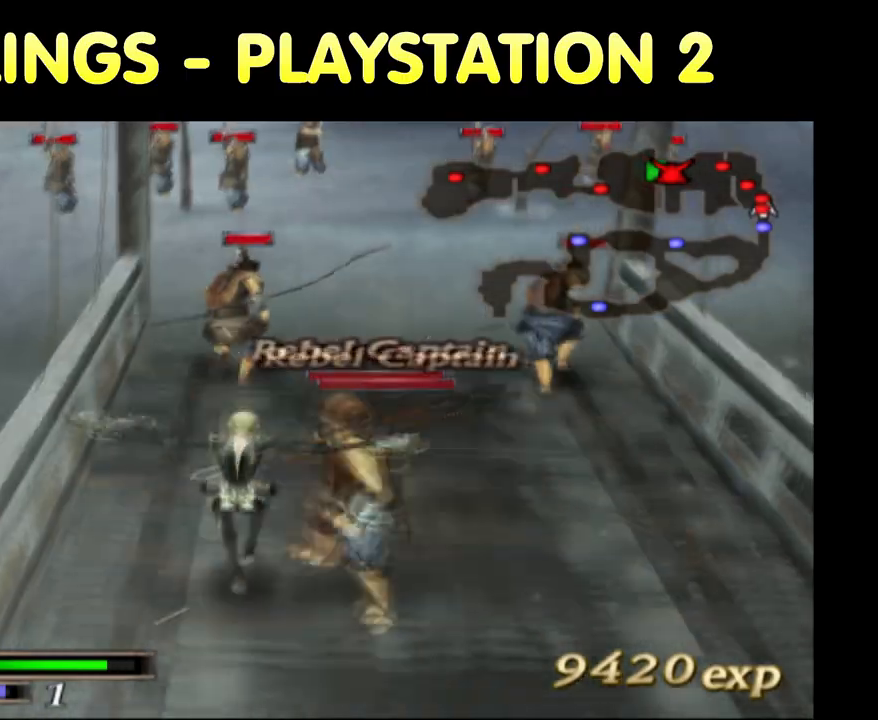
{"dt_ms": 500, "buttons": [], "left_stick": "down", "right_stick": "center", "button_events": [[183, "TRIANGLE", "down"], [250, "TRIANGLE", "up"], [300, "TRIANGLE", "down"], [417, "TRIANGLE", "up"]]}
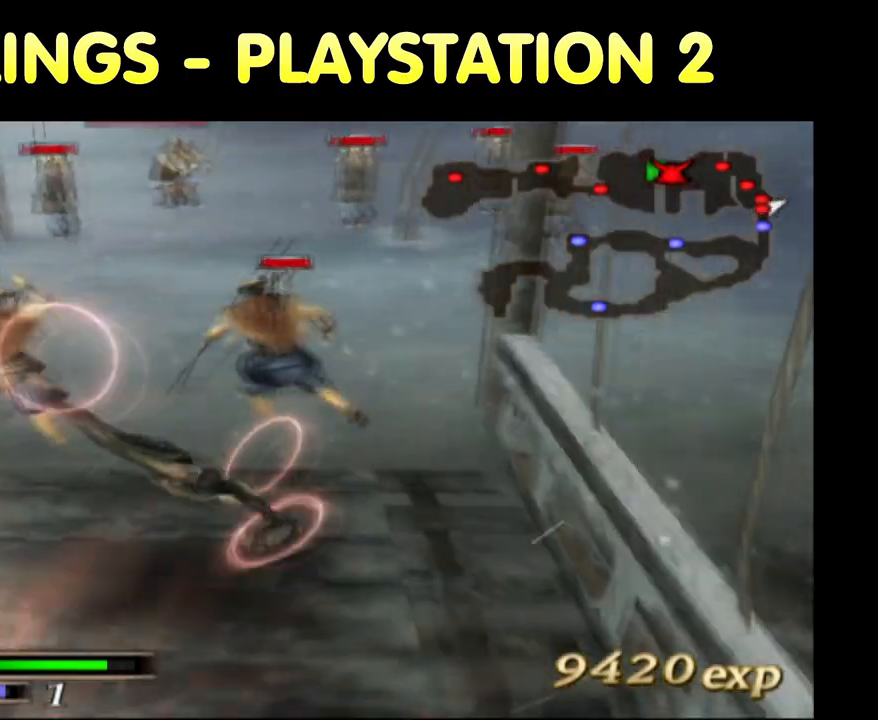
{"dt_ms": 1000, "buttons": ["TRIANGLE"], "left_stick": "down-right", "right_stick": "center", "button_events": [[67, "TRIANGLE", "down"], [150, "TRIANGLE", "up"], [233, "TRIANGLE", "down"], [367, "R2", "down"], [367, "TRIANGLE", "up"], [417, "R2", "up"], [667, "TRIANGLE", "down"], [783, "TRIANGLE", "up"], [917, "TRIANGLE", "down"]]}
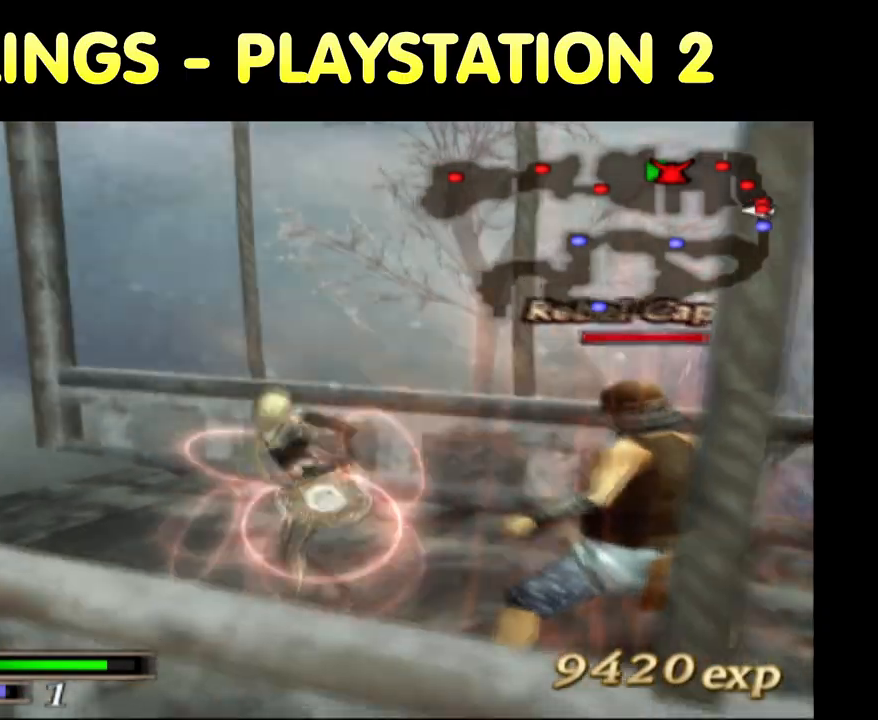
{"dt_ms": 500, "buttons": [], "left_stick": "down-right", "right_stick": "center", "button_events": [[17, "TRIANGLE", "up"], [117, "TRIANGLE", "down"], [167, "TRIANGLE", "up"], [267, "TRIANGLE", "down"], [350, "TRIANGLE", "up"], [417, "TRIANGLE", "down"], [500, "TRIANGLE", "up"]]}
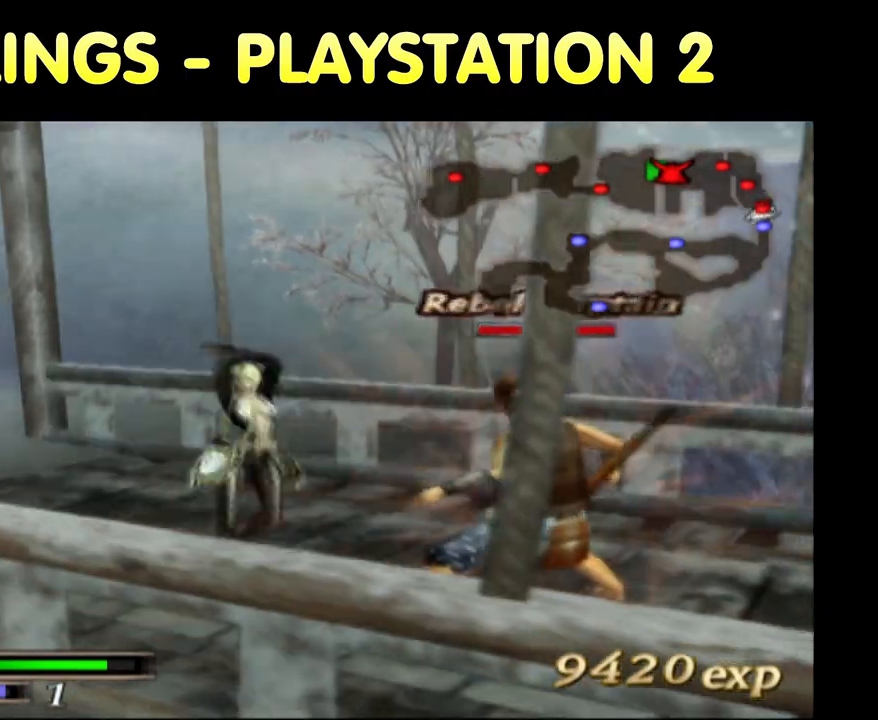
{"dt_ms": 500, "buttons": [], "left_stick": "down-right", "right_stick": "center"}
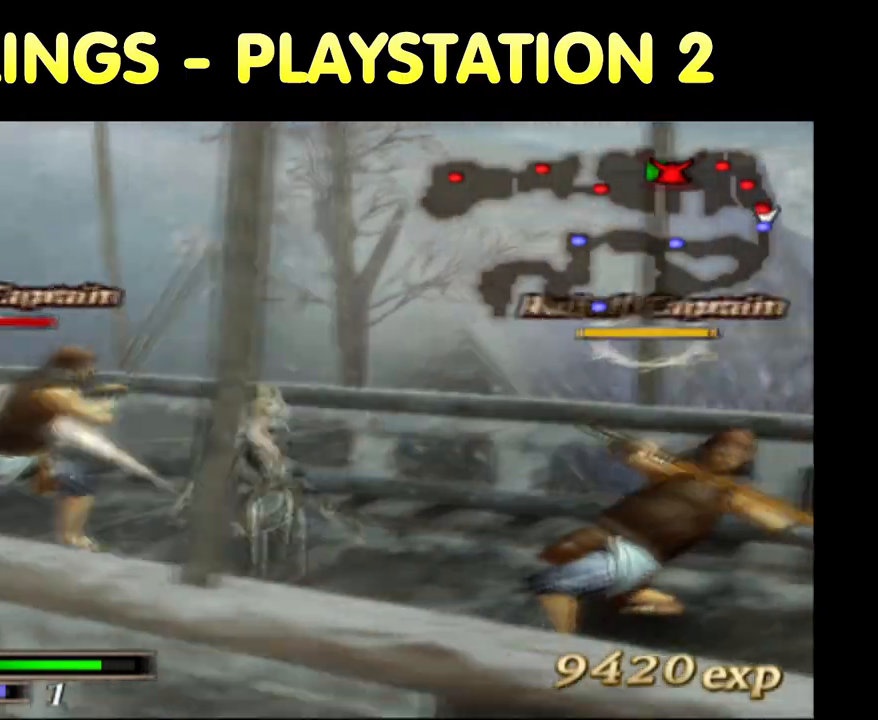
{"dt_ms": 500, "buttons": ["SQUARE"], "left_stick": "down-right", "right_stick": "center", "button_events": [[200, "SQUARE", "down"], [267, "SQUARE", "up"], [333, "SQUARE", "down"], [400, "SQUARE", "up"], [500, "SQUARE", "down"]]}
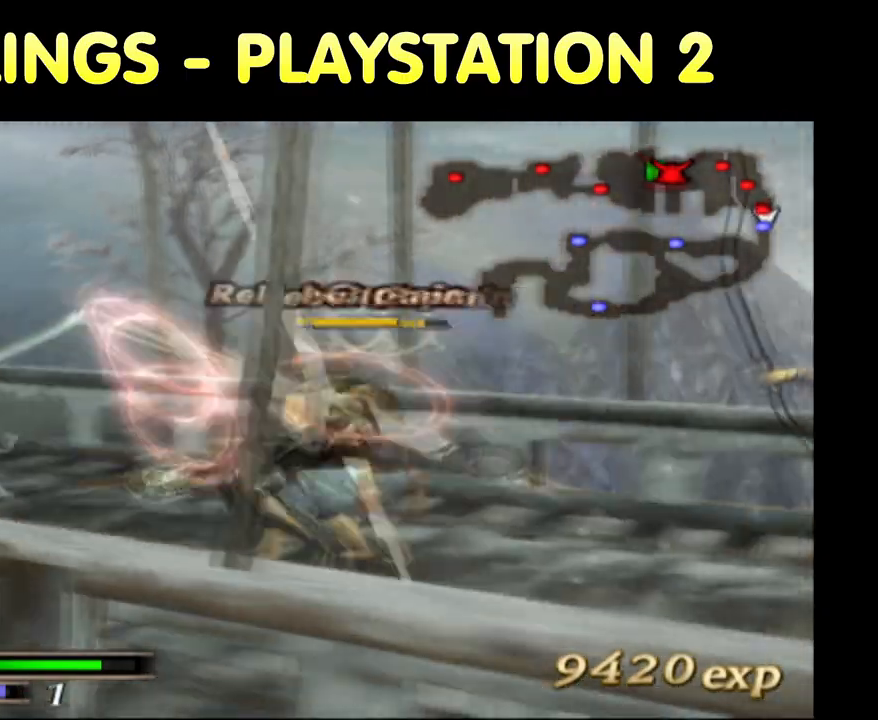
{"dt_ms": 500, "buttons": [], "left_stick": "down-right", "right_stick": "center", "button_events": [[83, "SQUARE", "up"]]}
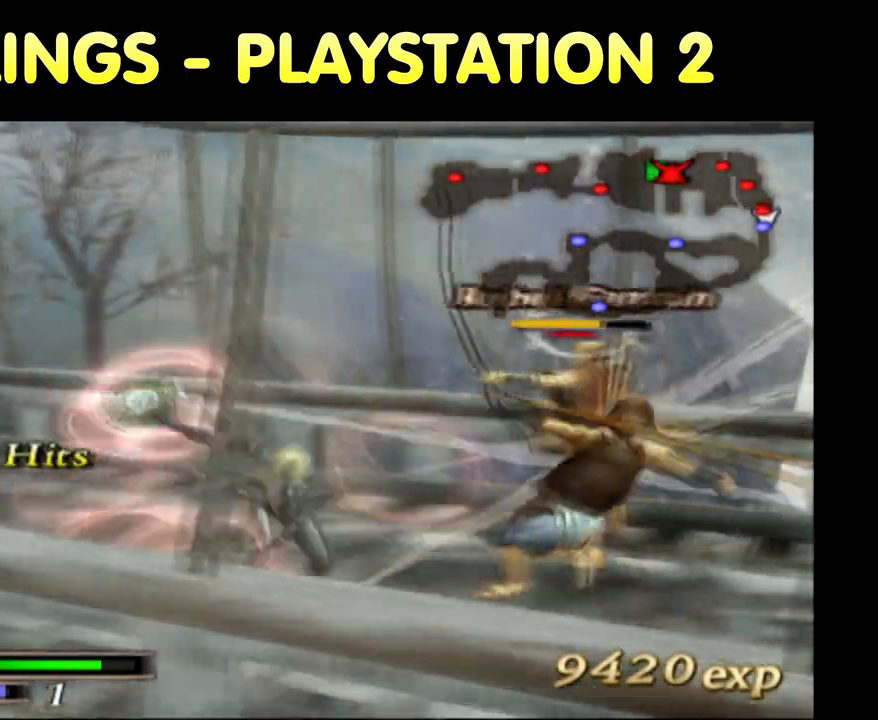
{"dt_ms": 500, "buttons": [], "left_stick": "down-right", "right_stick": "center", "button_events": []}
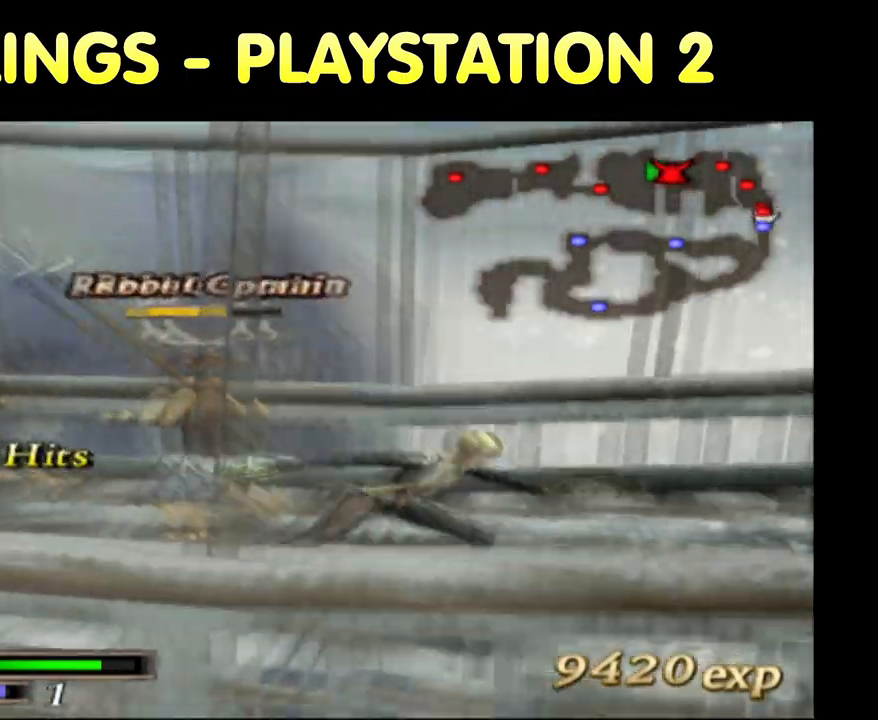
{"dt_ms": 500, "buttons": ["TRIANGLE"], "left_stick": "left", "right_stick": "center", "button_events": [[267, "TRIANGLE", "down"], [367, "TRIANGLE", "up"], [450, "TRIANGLE", "down"]]}